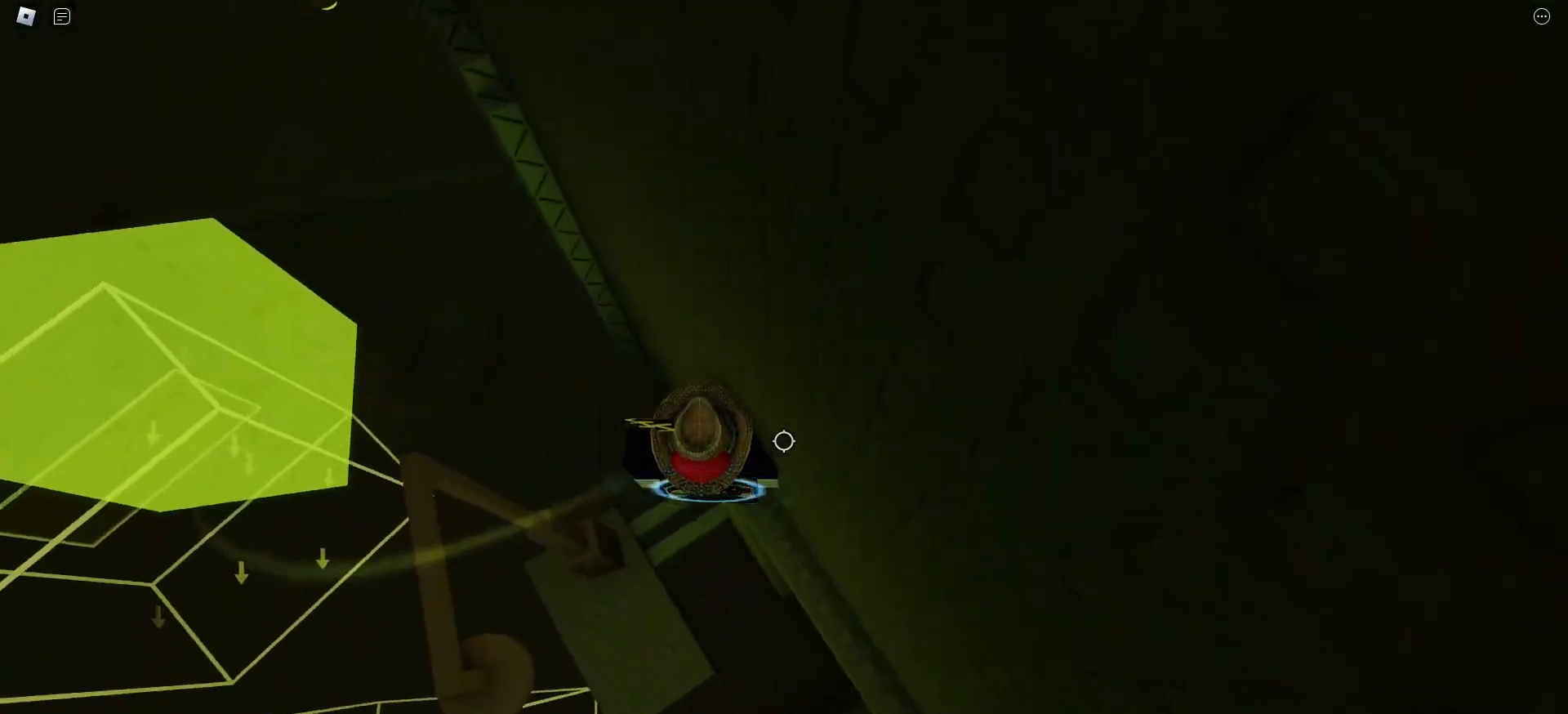
Gameplay with keyboard and mouse; each line is a JSON object with the keys and mouse buttons held at the frame after it. "events" lists presses ("down") and releases ("up") of "a", "ctrl", "d", "e", "f", "q", "r", "s", "shift", "space", "tab", "w", "mouse_left", "mouse_right", "mouse_mb4" and "mouse_mb5" between this image and that frame as [ms after this image, input, new state], when the widget could be followed in between. "mouse_left", "mouse_right", "mouse_mb4", "mouse_mb5" = the "left", "right", "mb4", "mb5" buttons of the "mouse" list. No other keys are recorded. Mouse movement is not recorded. Not read: mouse_wheel.
{"keys": ["a"], "mouse": [], "events": [[17, "a", "down"], [117, "space", "down"], [133, "mouse_mb4", "down"], [133, "mouse_mb5", "down"], [150, "mouse_mb5", "up"], [167, "mouse_mb4", "up"], [250, "space", "up"]]}
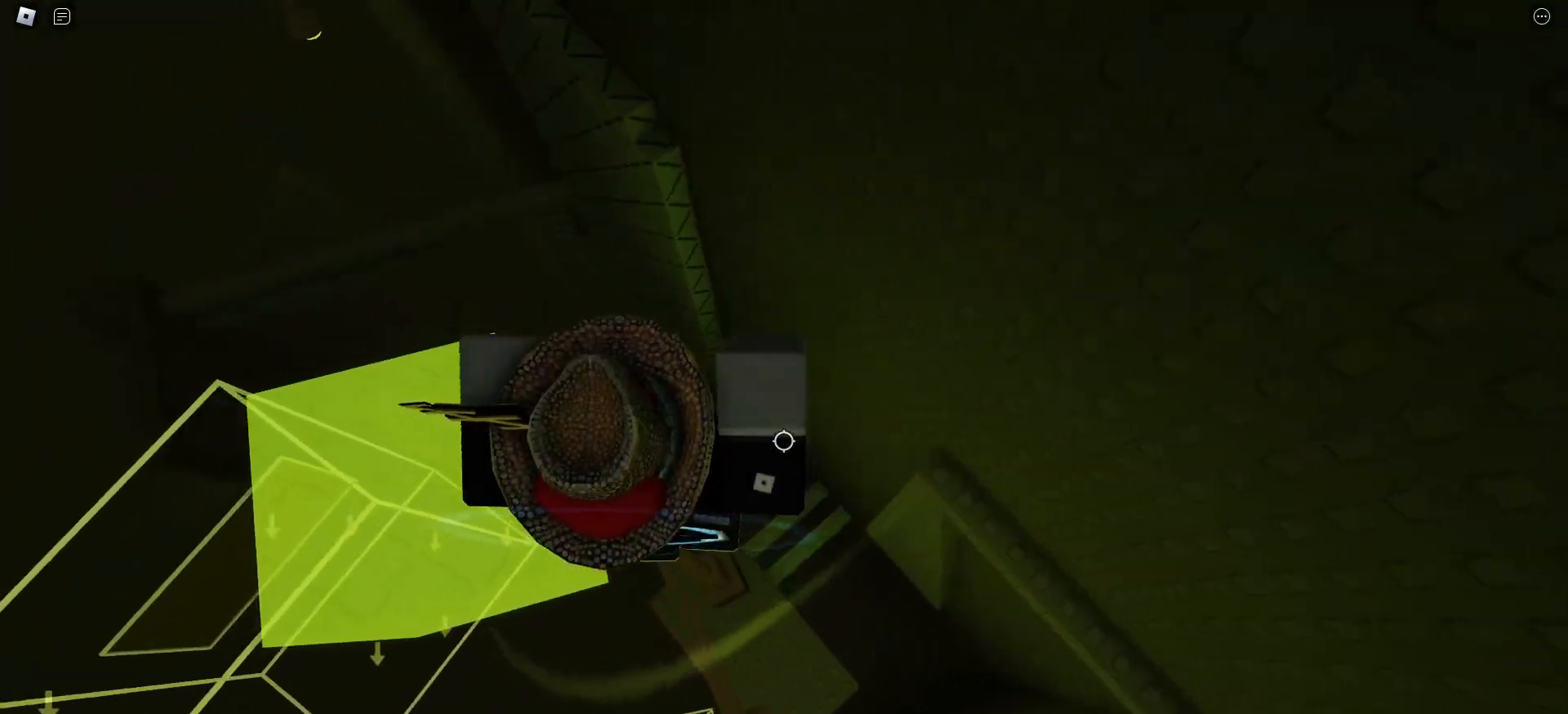
{"keys": [], "mouse": ["right"], "events": [[17, "shift", "down"], [33, "mouse_right", "down"], [67, "shift", "up"], [83, "a", "up"]]}
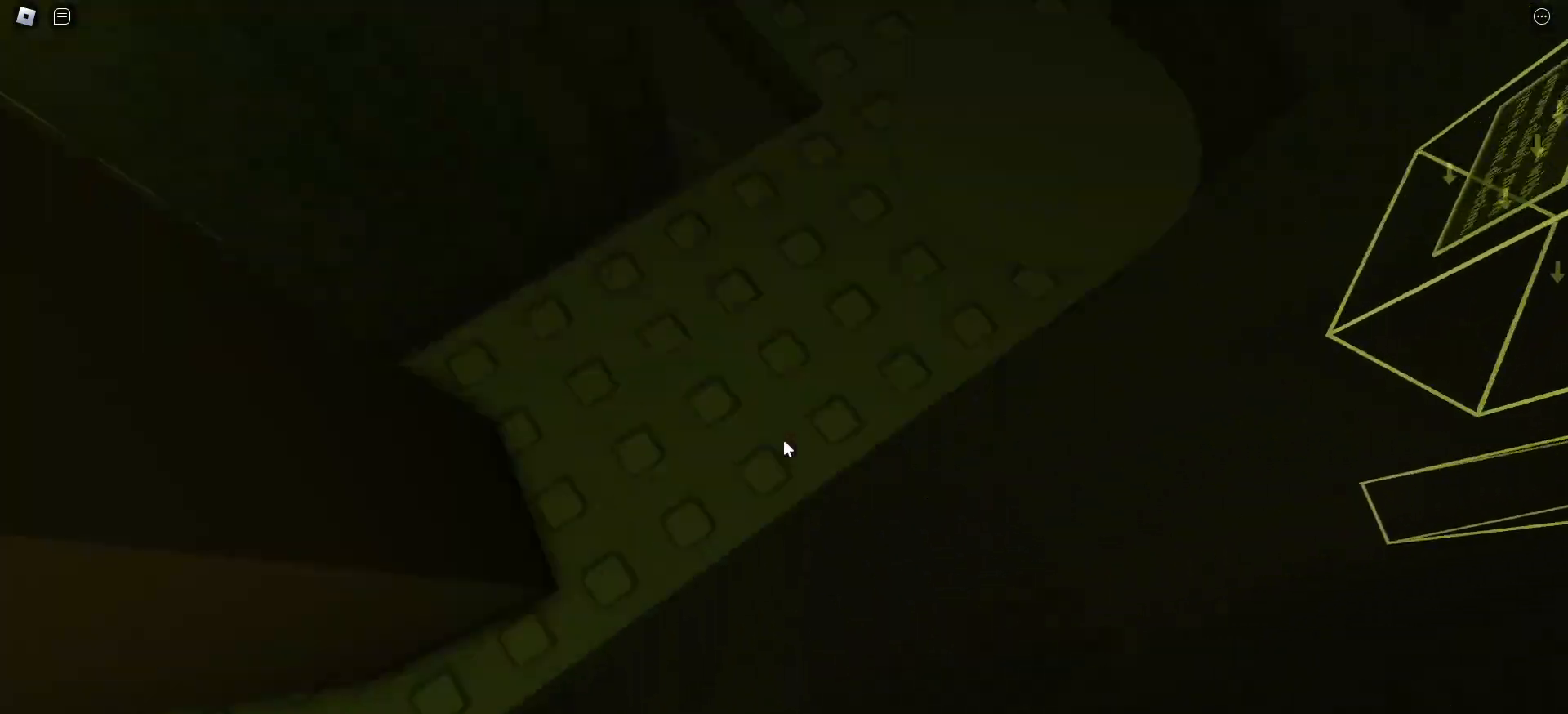
{"keys": [], "mouse": ["right"], "events": []}
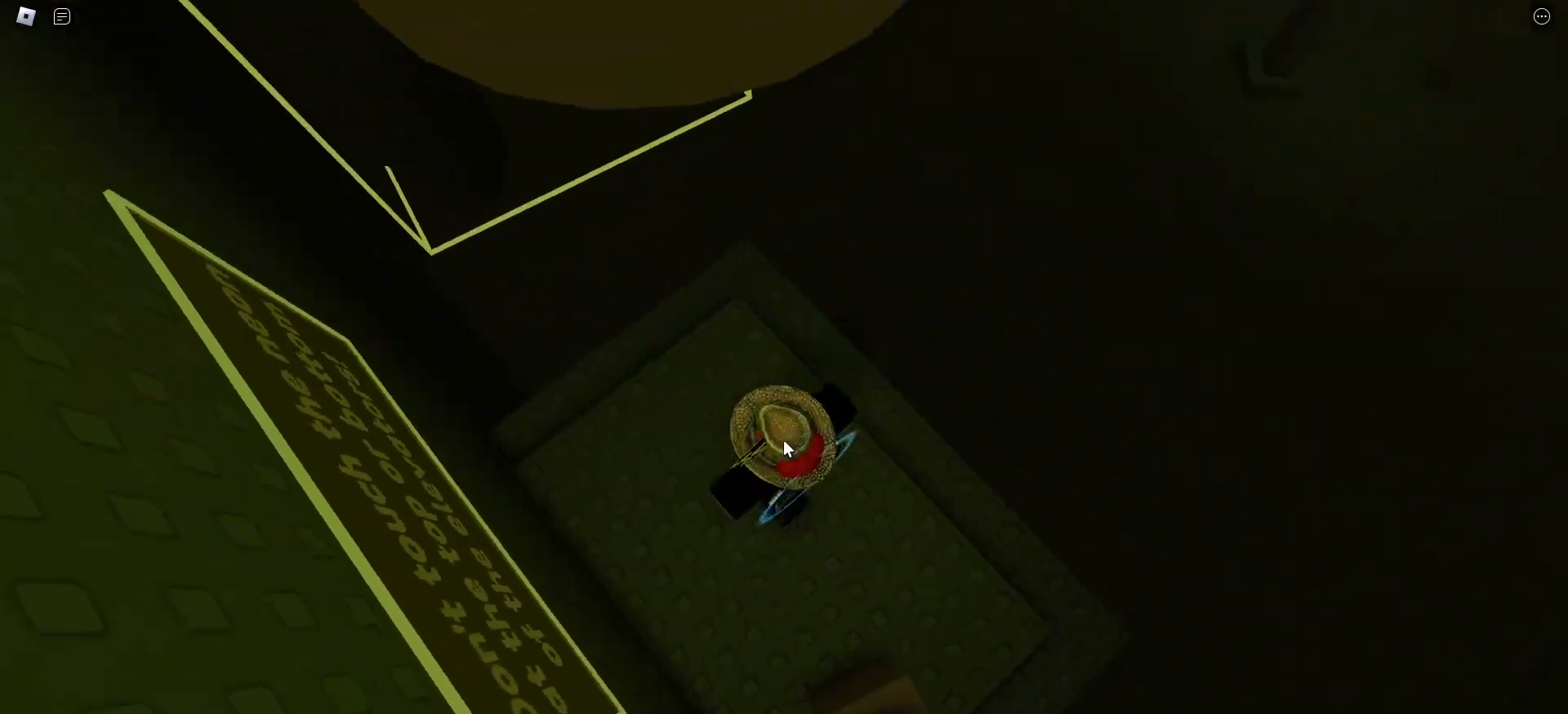
{"keys": [], "mouse": ["right"], "events": []}
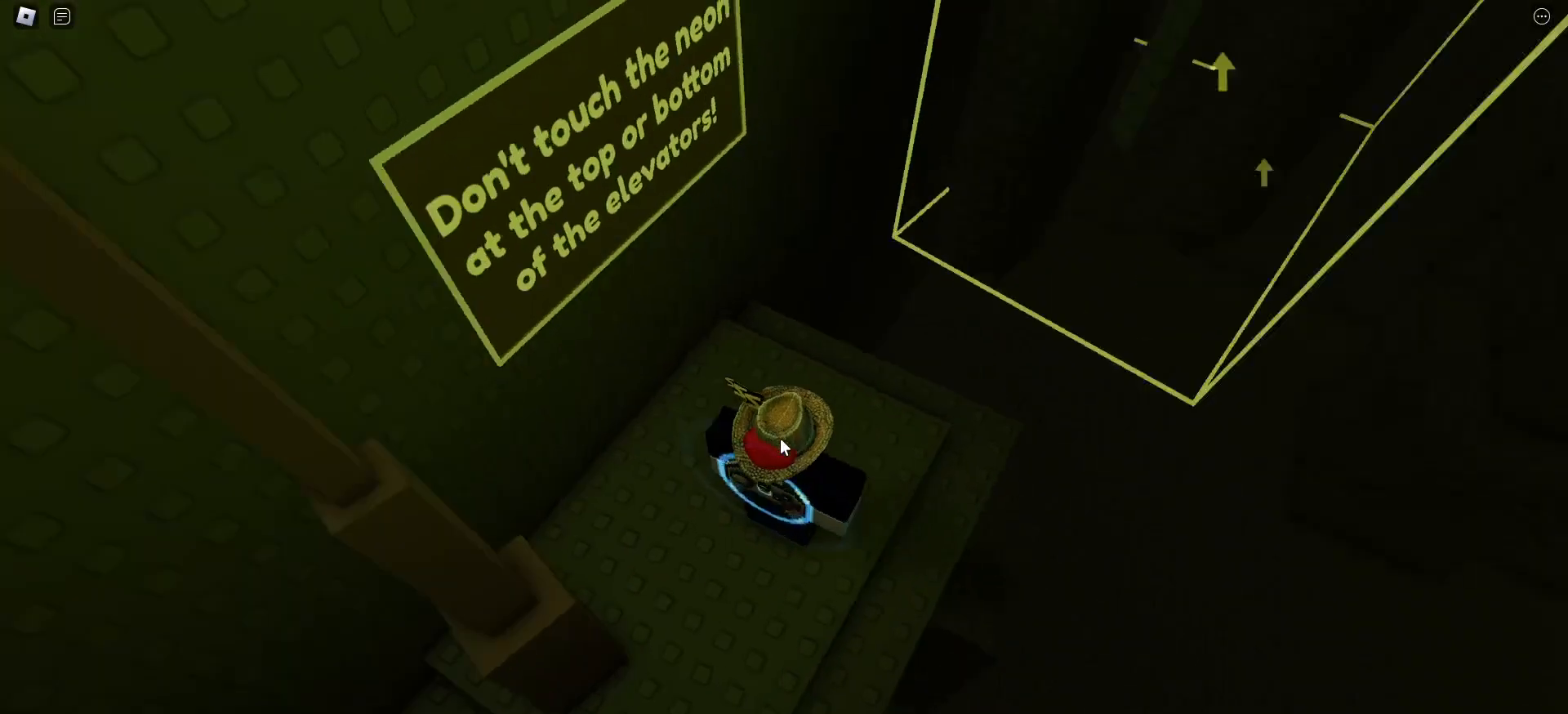
{"keys": [], "mouse": ["right"], "events": []}
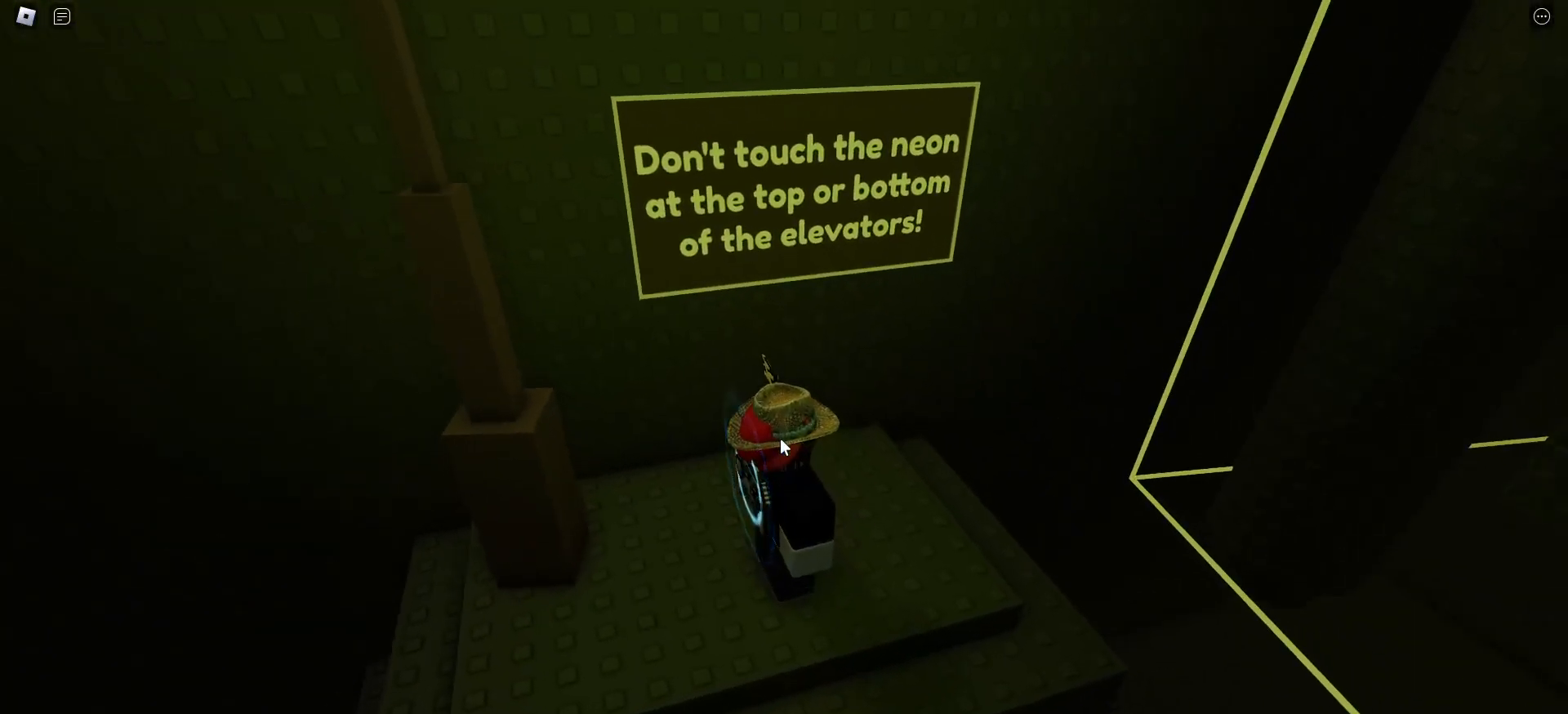
{"keys": [], "mouse": [], "events": [[117, "d", "down"], [150, "shift", "down"], [217, "shift", "up"], [400, "mouse_right", "up"], [467, "d", "up"]]}
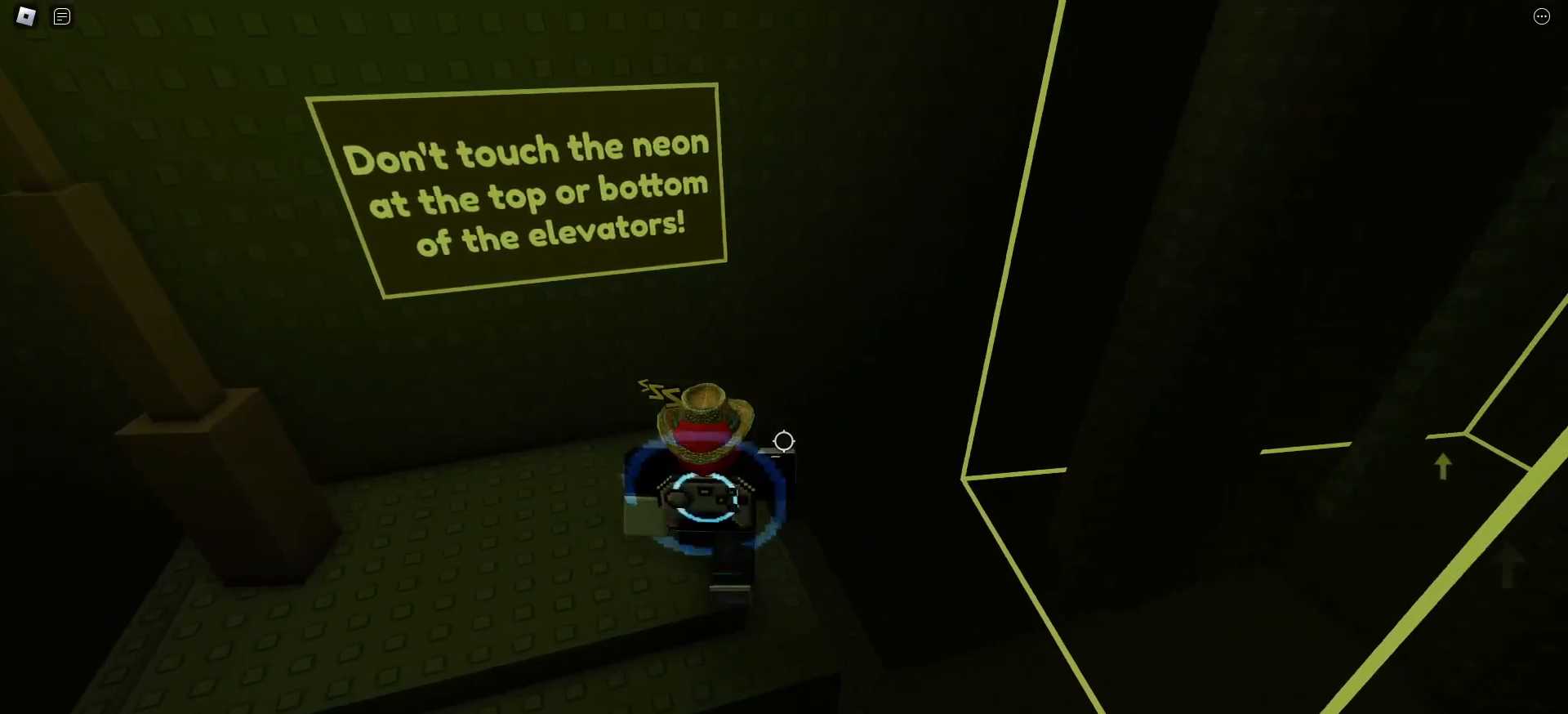
{"keys": [], "mouse": [], "events": []}
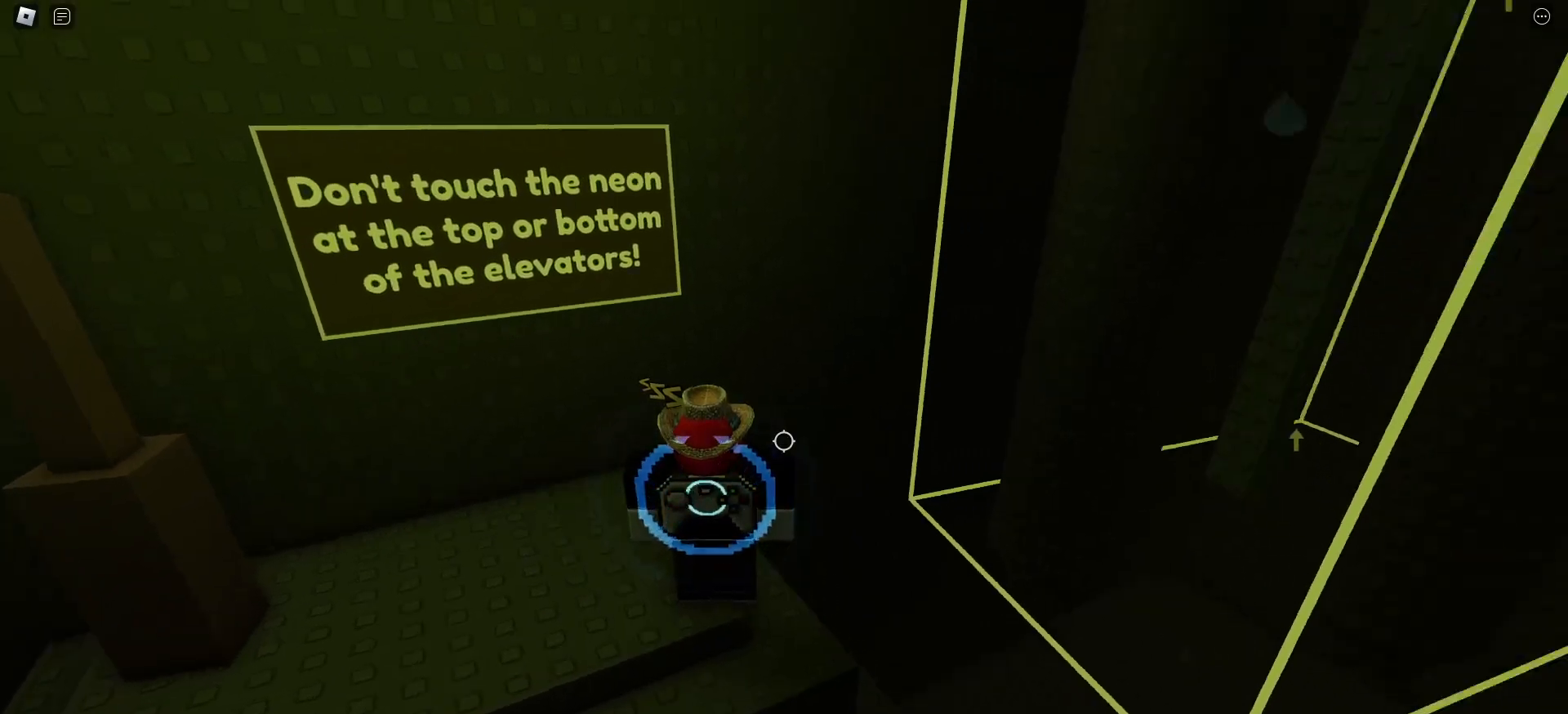
{"keys": [], "mouse": [], "events": [[150, "d", "down"], [233, "d", "up"]]}
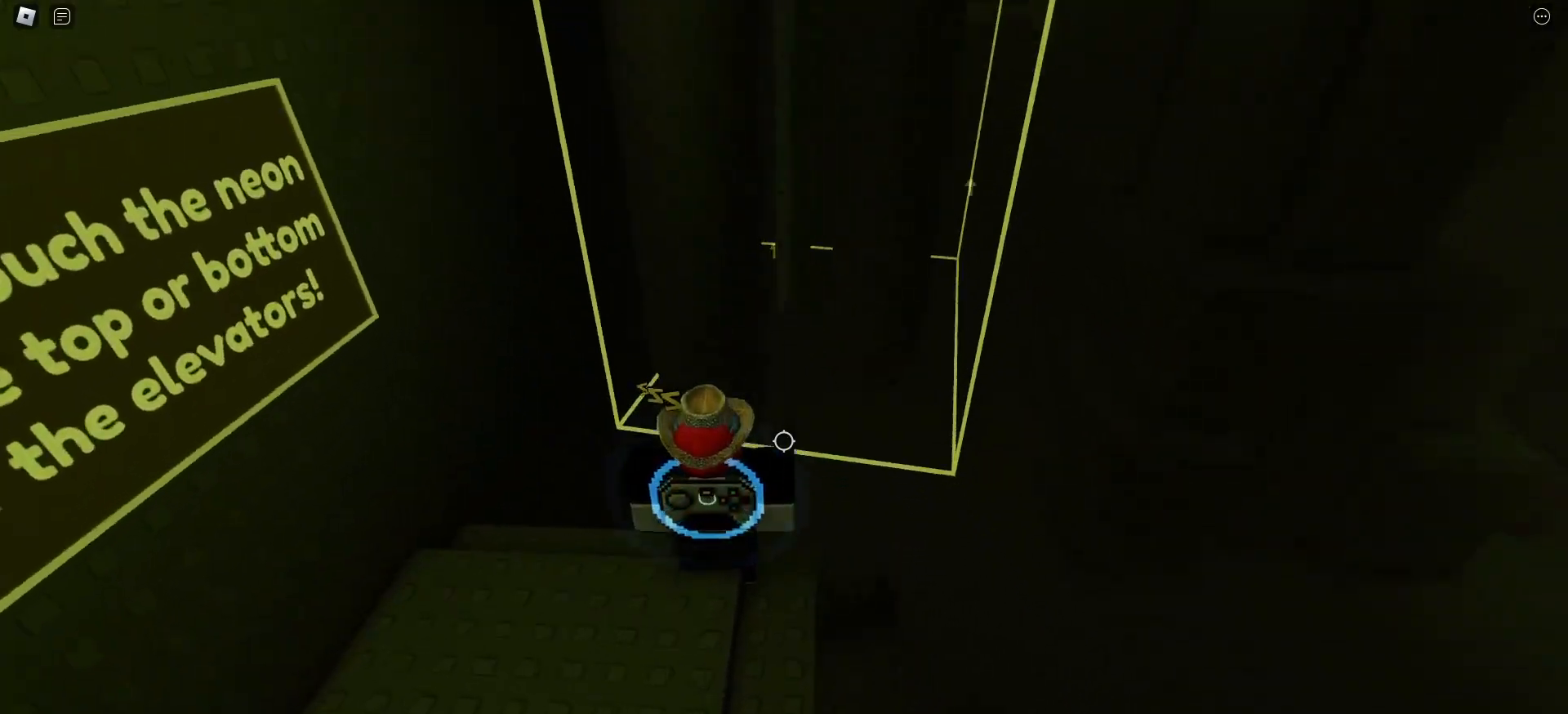
{"keys": [], "mouse": [], "events": []}
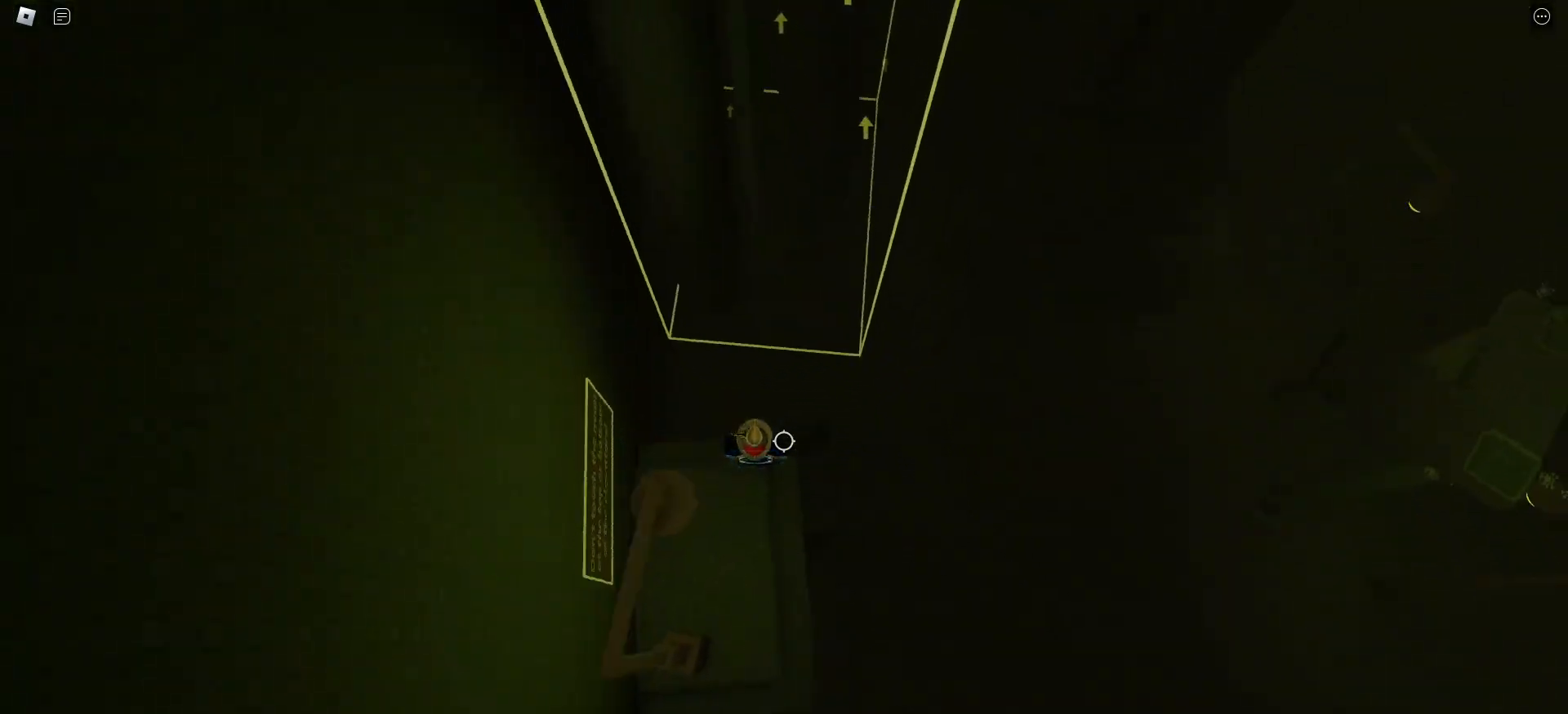
{"keys": ["w"], "mouse": [], "events": [[150, "w", "down"], [300, "space", "down"], [433, "space", "up"]]}
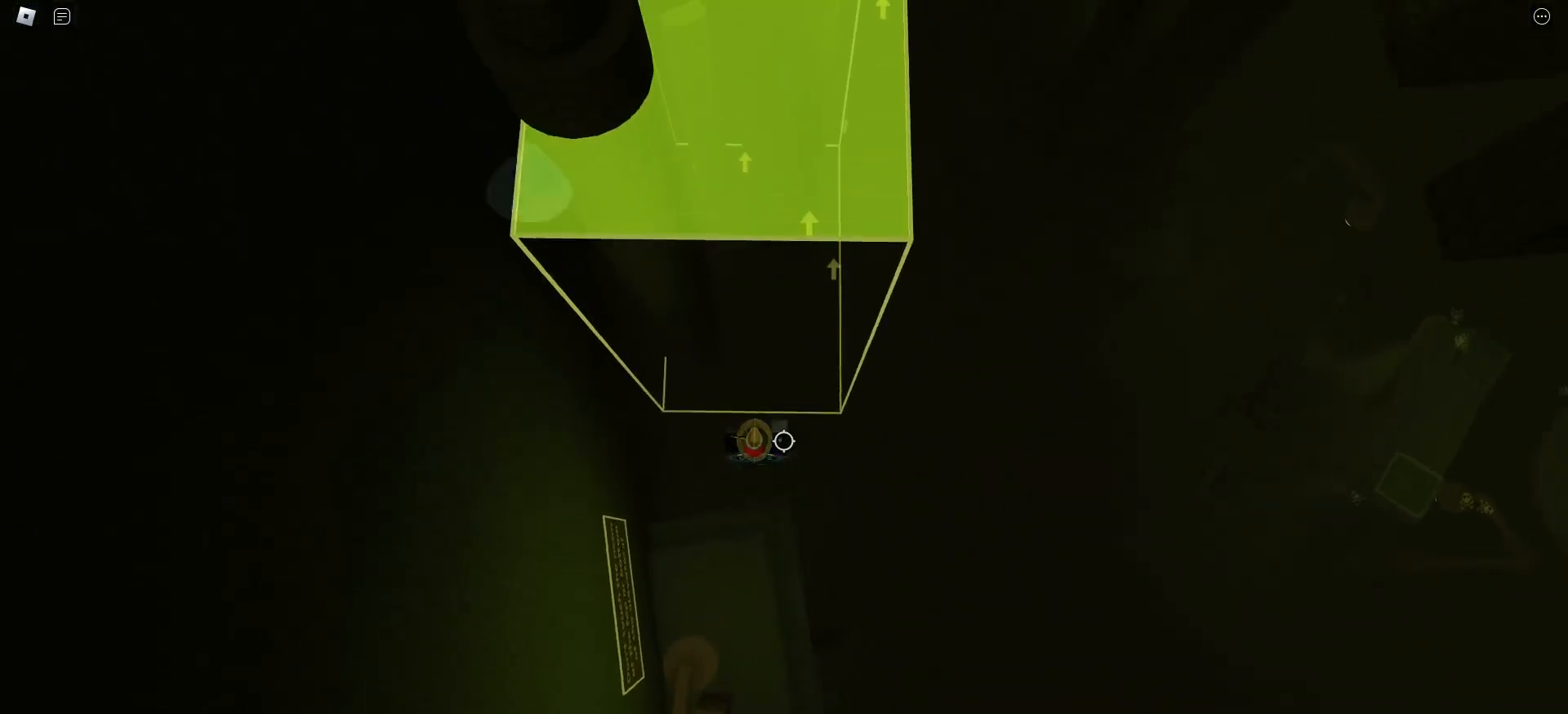
{"keys": ["w"], "mouse": [], "events": []}
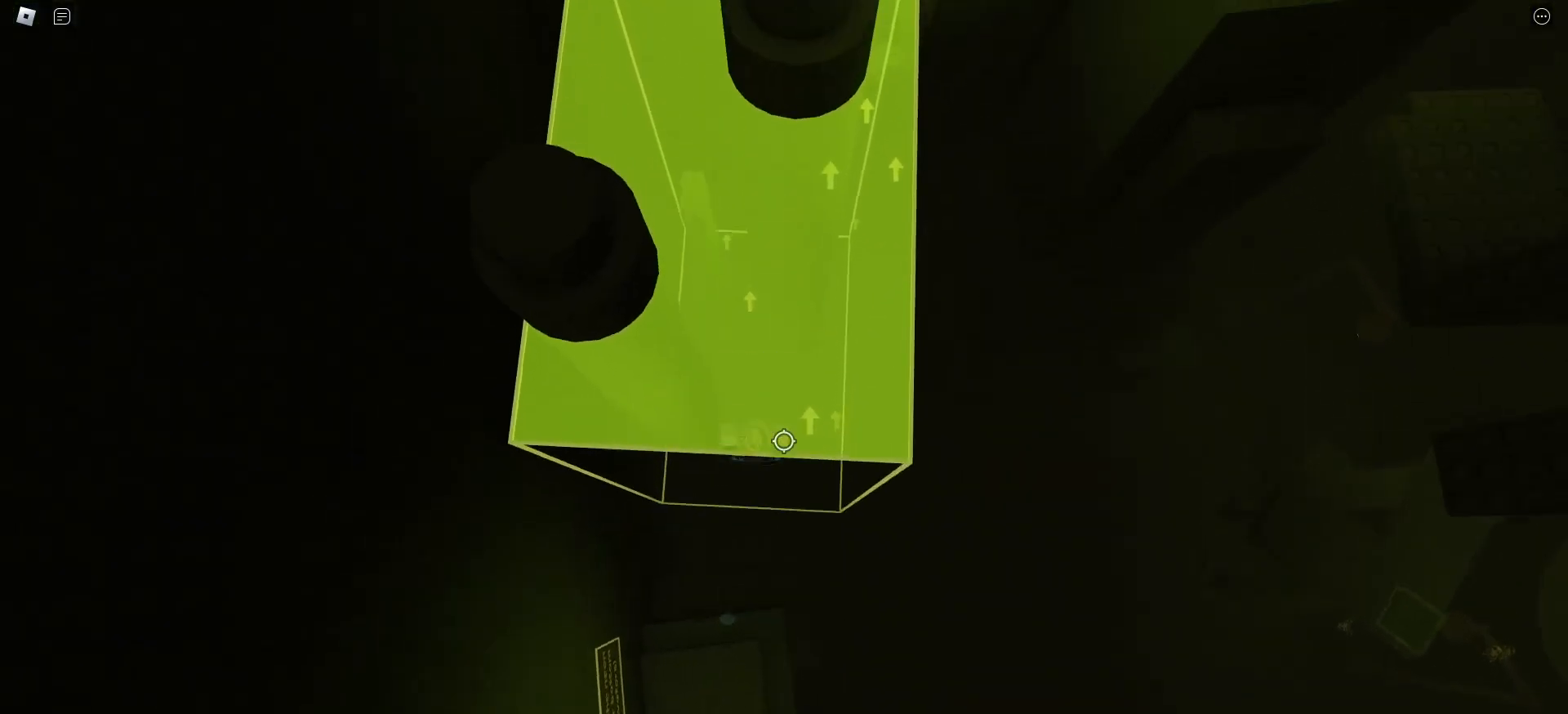
{"keys": ["w"], "mouse": [], "events": [[433, "mouse_left", "down"], [483, "mouse_left", "up"]]}
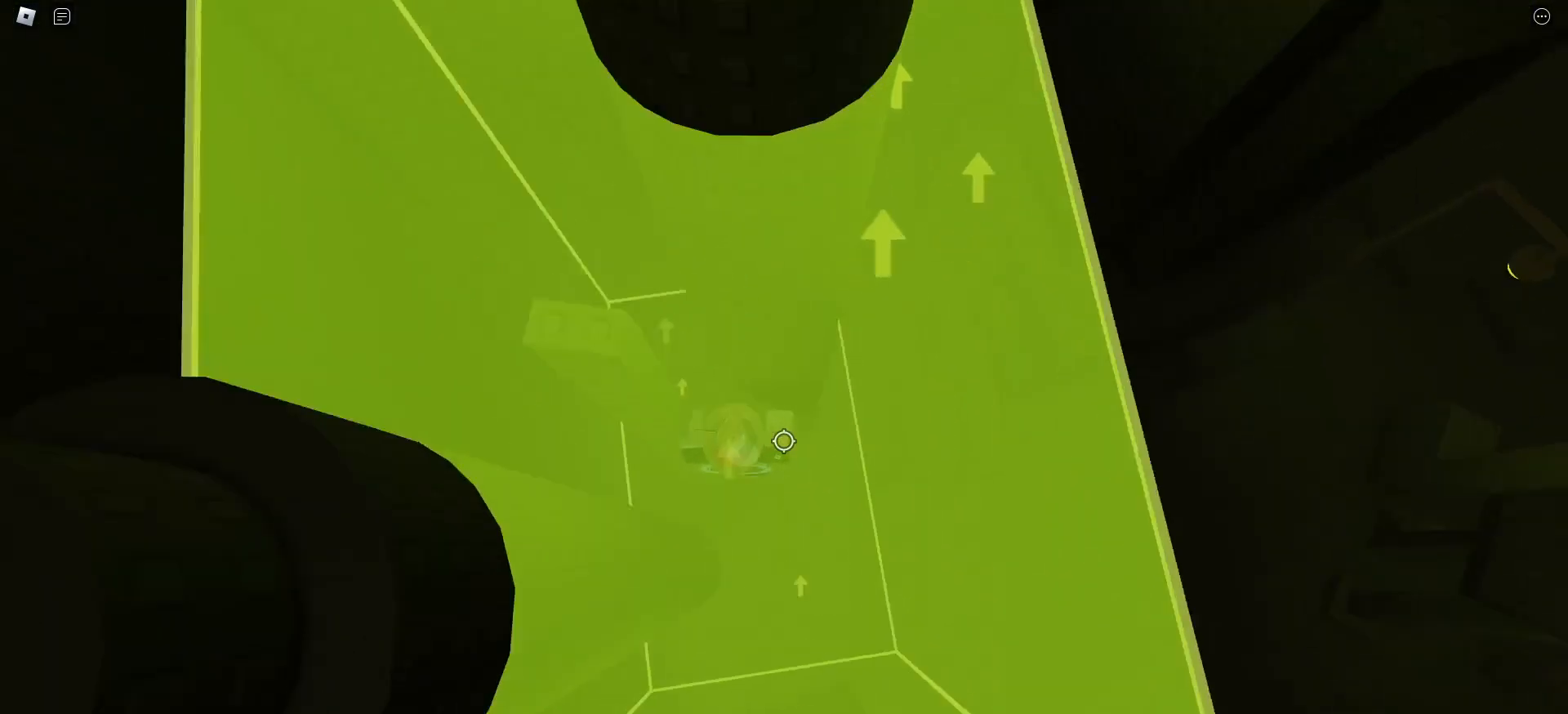
{"keys": ["a", "w"], "mouse": [], "events": [[50, "a", "down"]]}
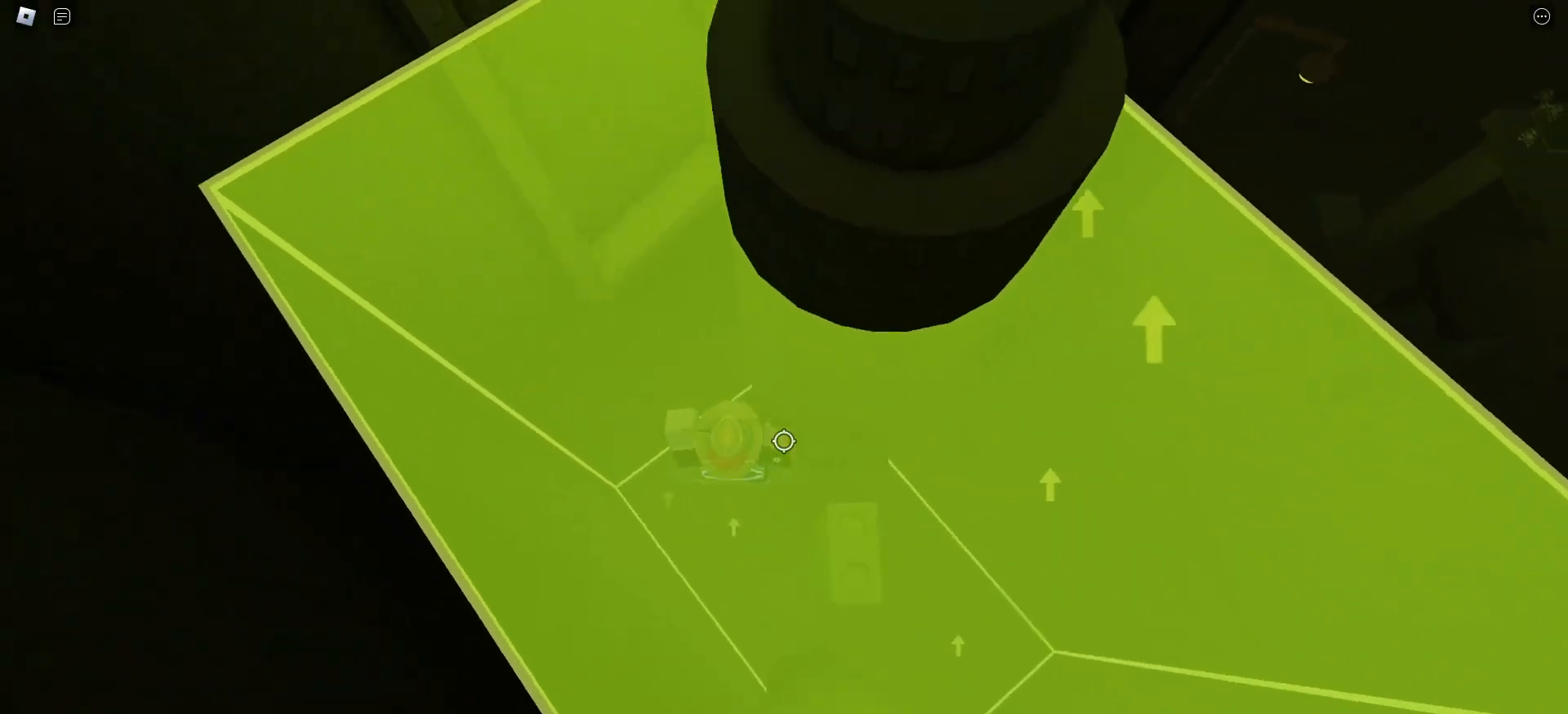
{"keys": ["w"], "mouse": [], "events": [[50, "a", "up"]]}
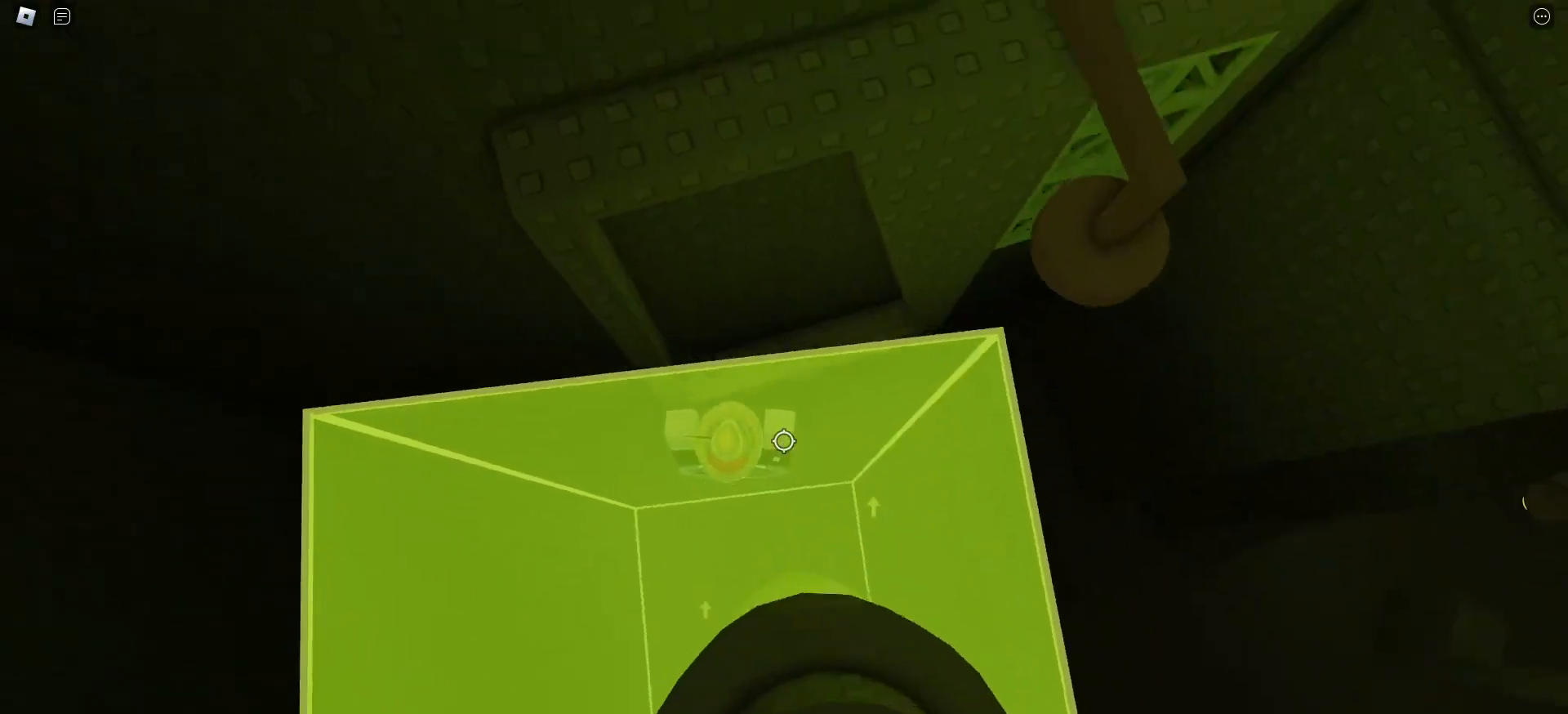
{"keys": ["w"], "mouse": []}
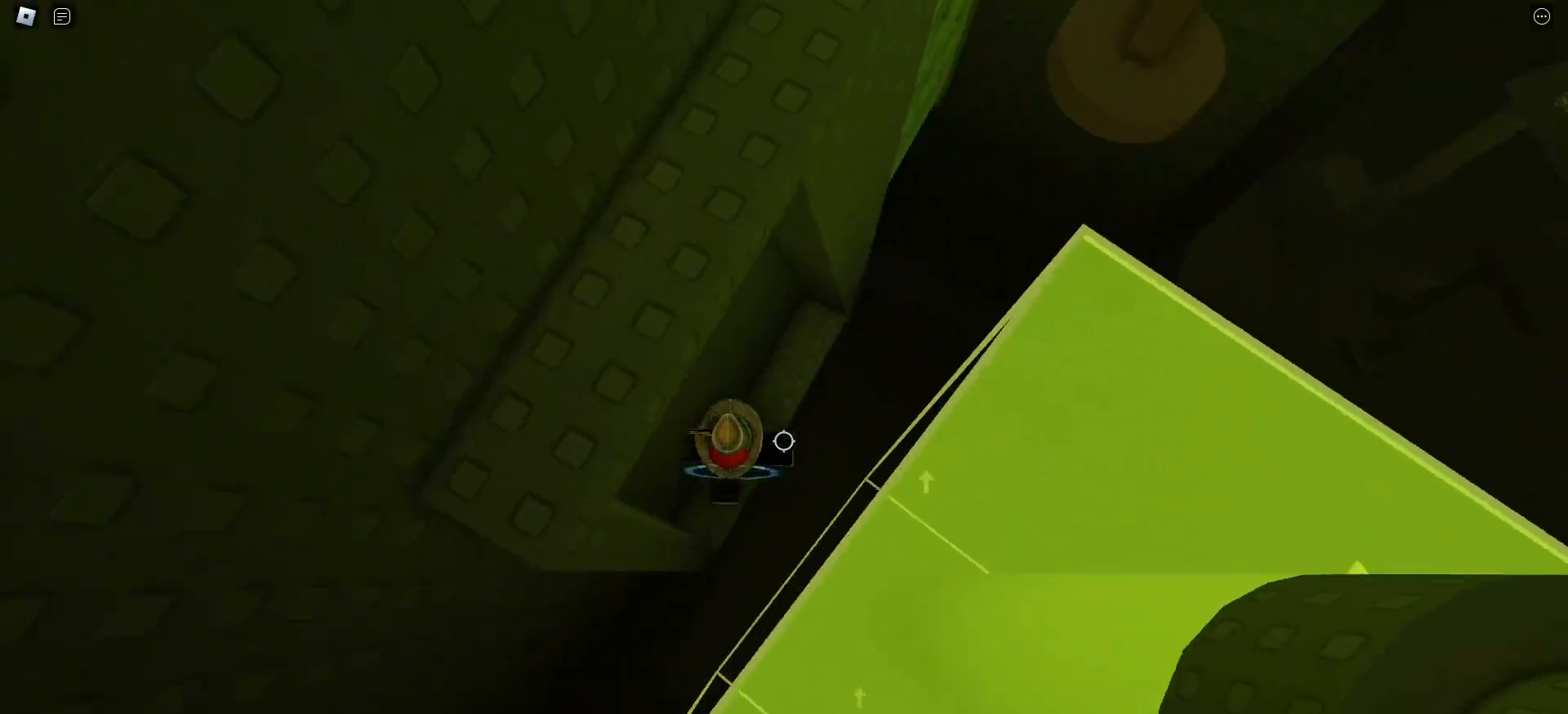
{"keys": [], "mouse": [], "events": [[367, "w", "up"]]}